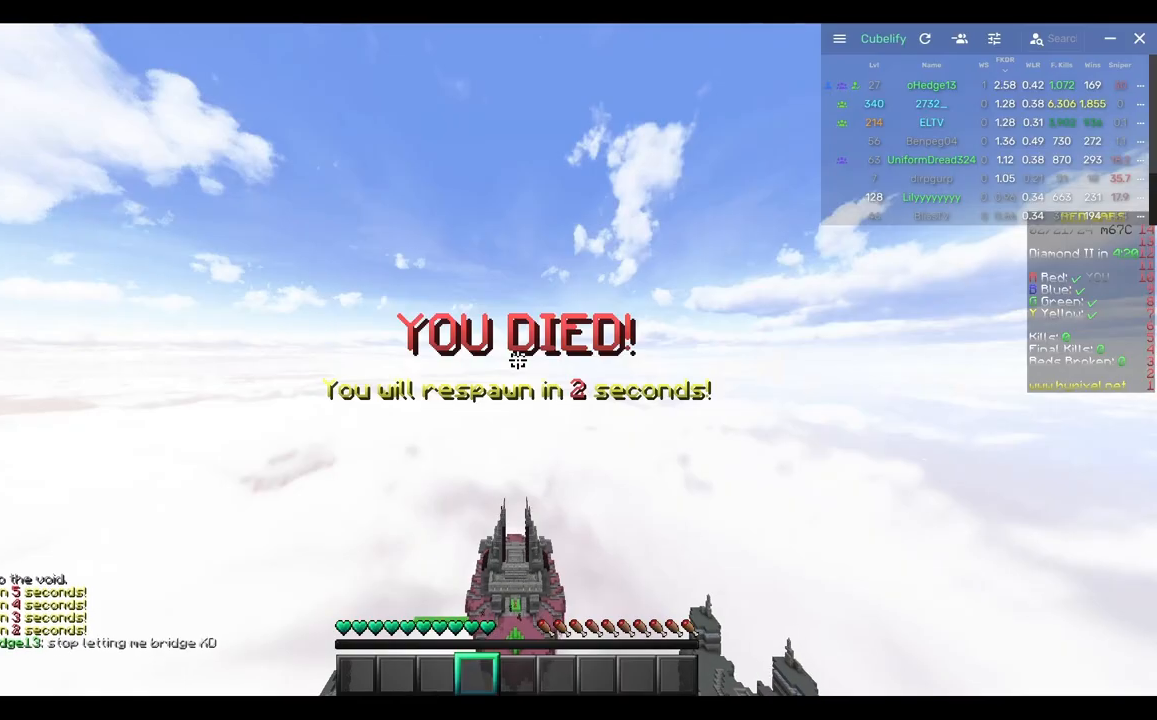
Gameplay with keyboard and mouse; each line is a JSON object with the keys and mouse buttons held at the frame after it. "events" lists presses ("down") and releases ("up") of "a", "d", "s", "w", "mouse_left" and "mouse_right" between this image and that frame as [ms after this image, input, new state], when the widget could be followed in between. "mouse_left", "mouse_right" = the "left", "right" buttons of the "mouse" list. No other keys are recorded. Fast repeated clicks can show as one long hold. Mouse movement is not recorded.
{"keys": ["s"], "mouse": [], "events": []}
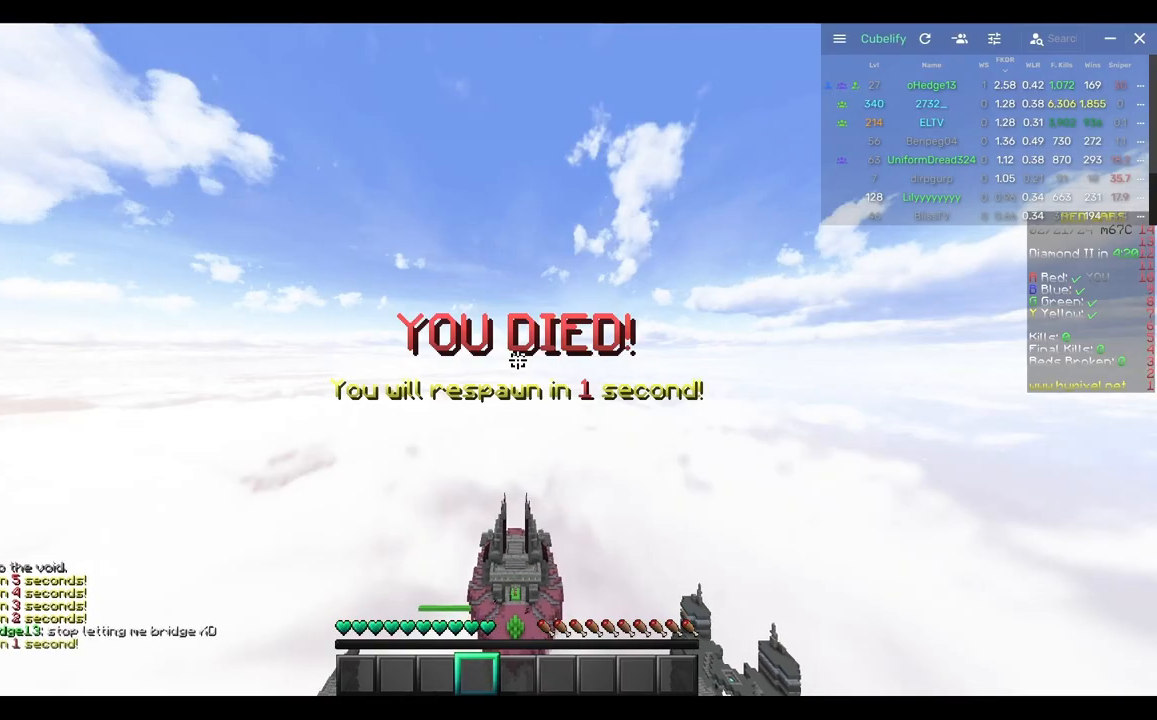
{"keys": ["s"], "mouse": [], "events": []}
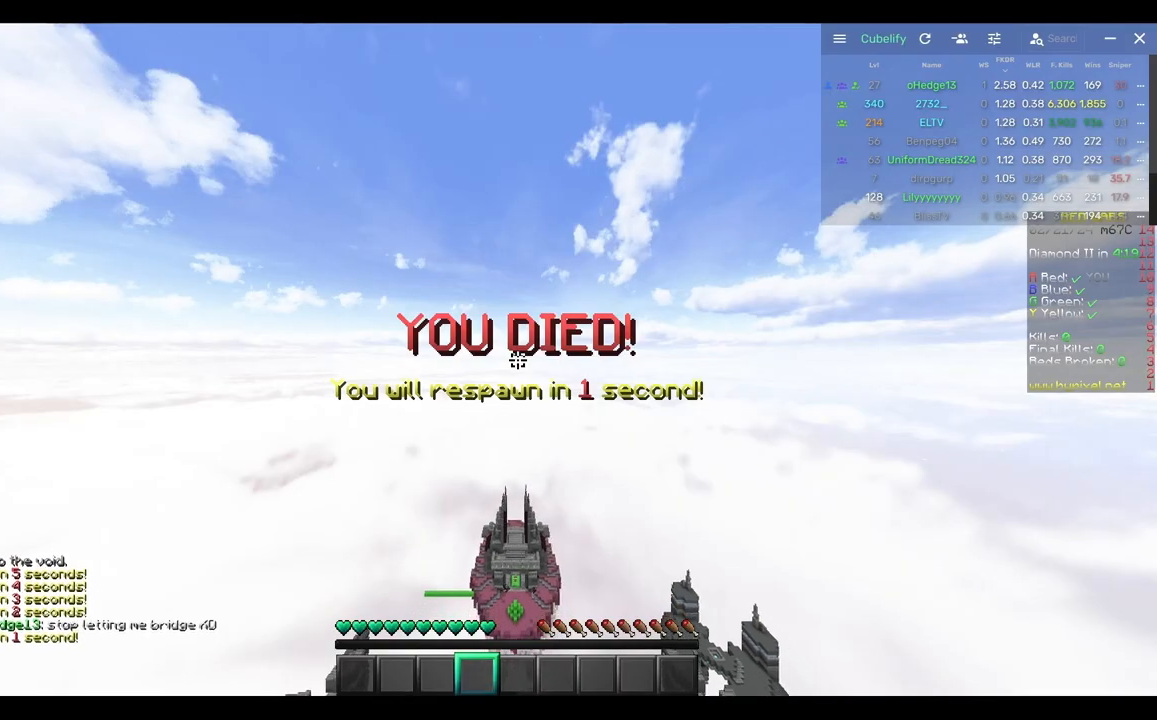
{"keys": ["s"], "mouse": [], "events": []}
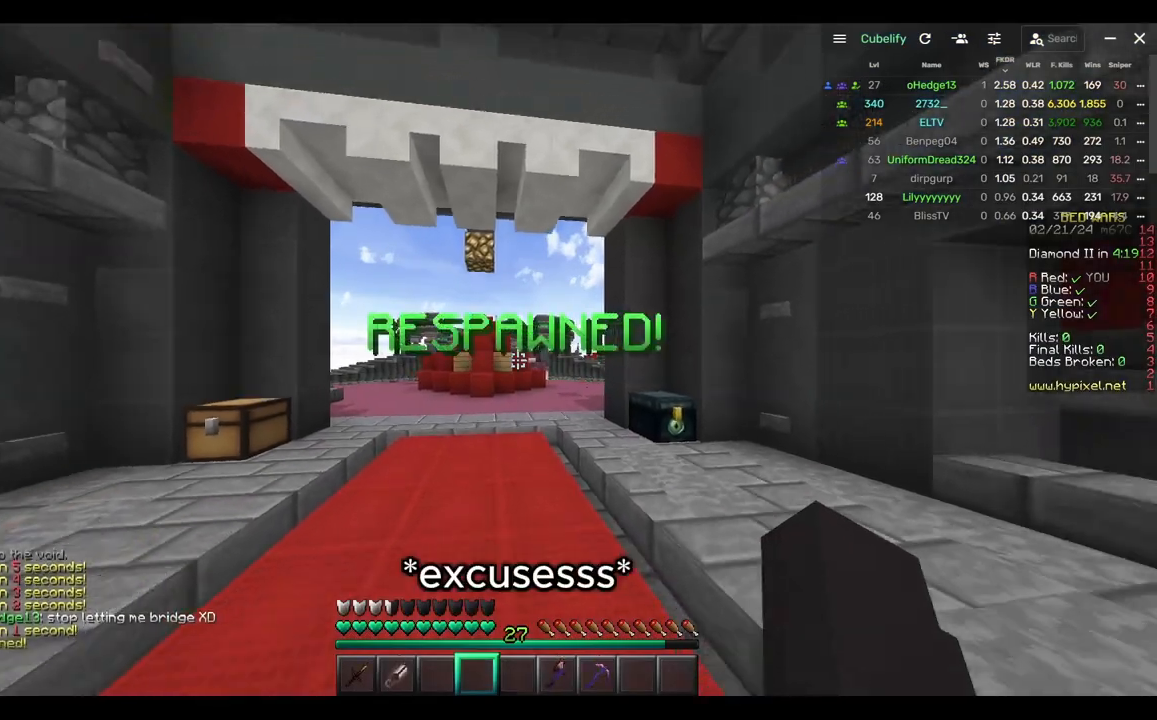
{"keys": ["s"], "mouse": [], "events": []}
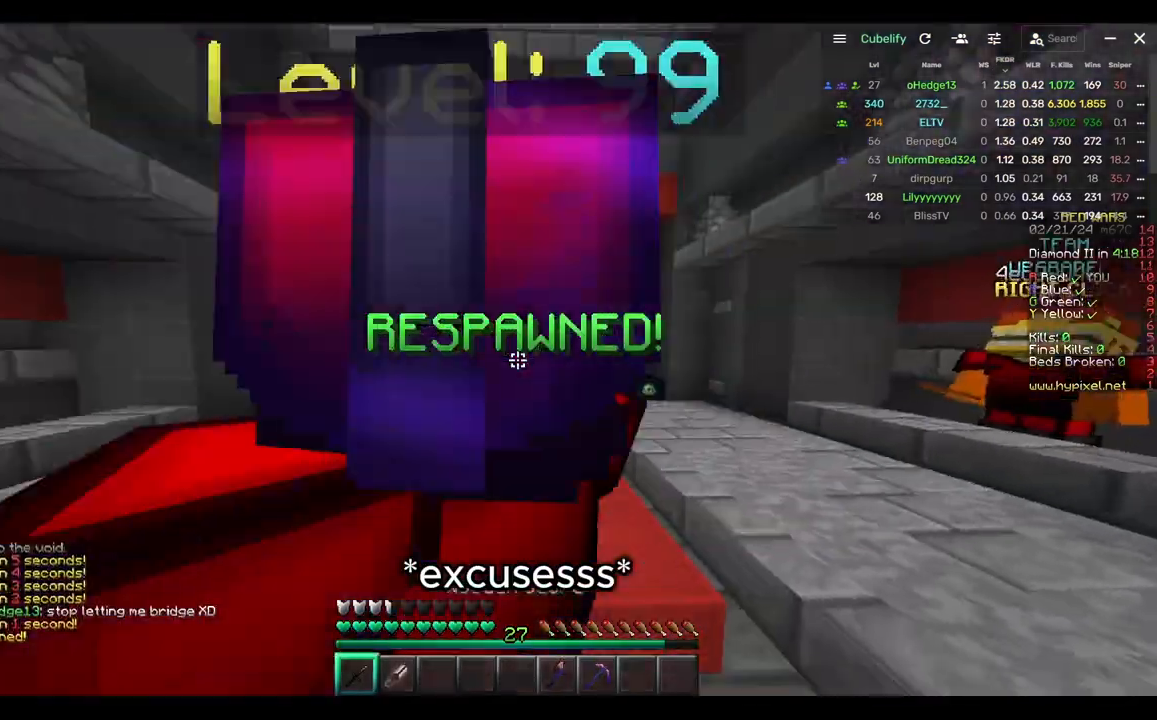
{"keys": ["a"], "mouse": [], "events": [[500, "a", "down"], [500, "s", "up"]]}
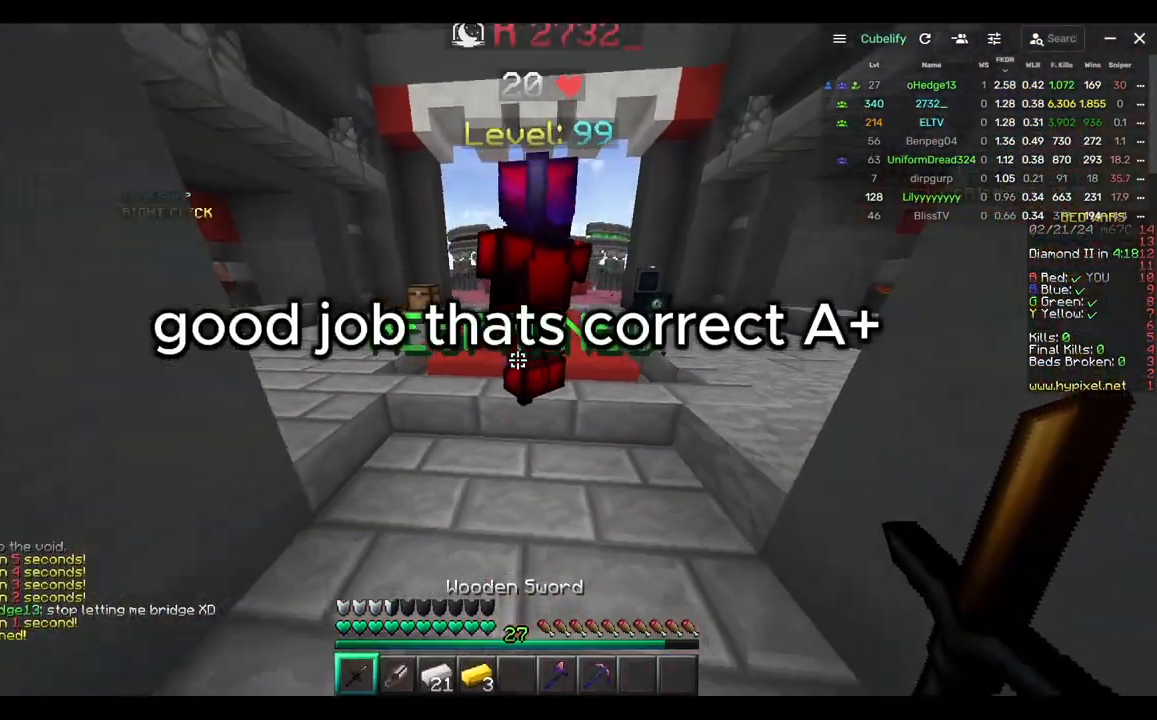
{"keys": ["w"], "mouse": ["left"], "events": [[50, "w", "down"], [150, "a", "up"], [467, "mouse_left", "down"]]}
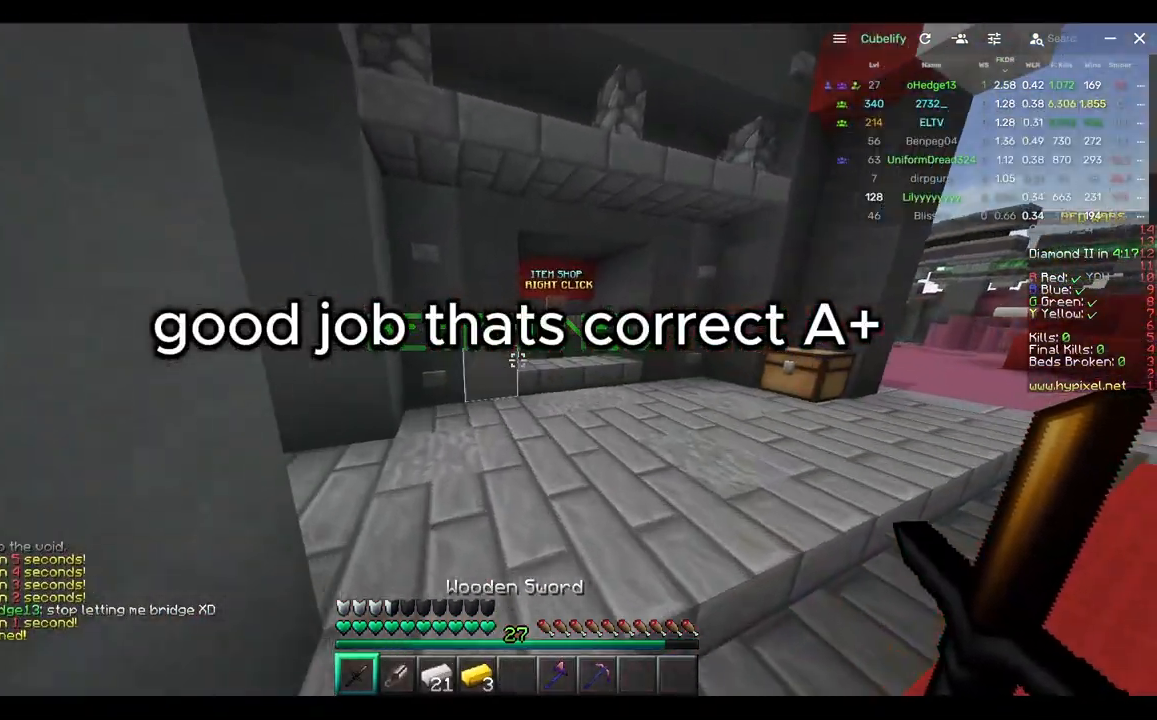
{"keys": ["d", "w"], "mouse": [], "events": [[117, "mouse_left", "up"], [233, "mouse_left", "down"], [350, "d", "down"], [433, "mouse_left", "up"]]}
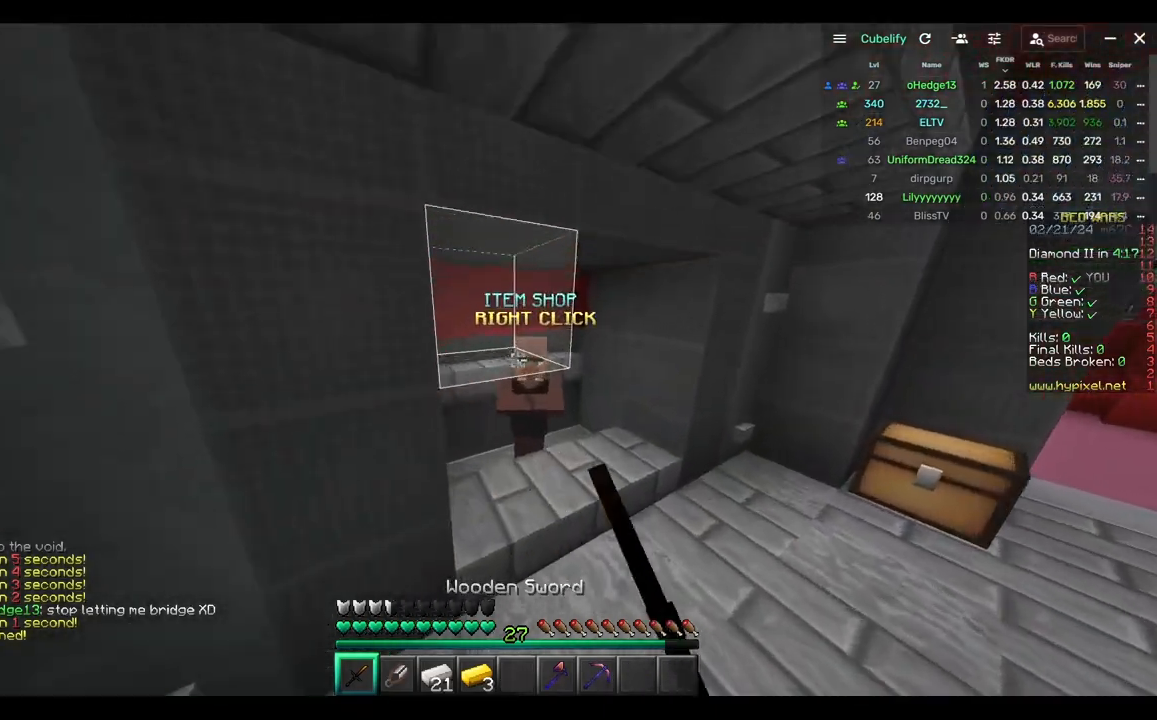
{"keys": [], "mouse": [], "events": [[167, "mouse_right", "down"], [200, "d", "up"], [267, "mouse_right", "up"], [267, "w", "up"]]}
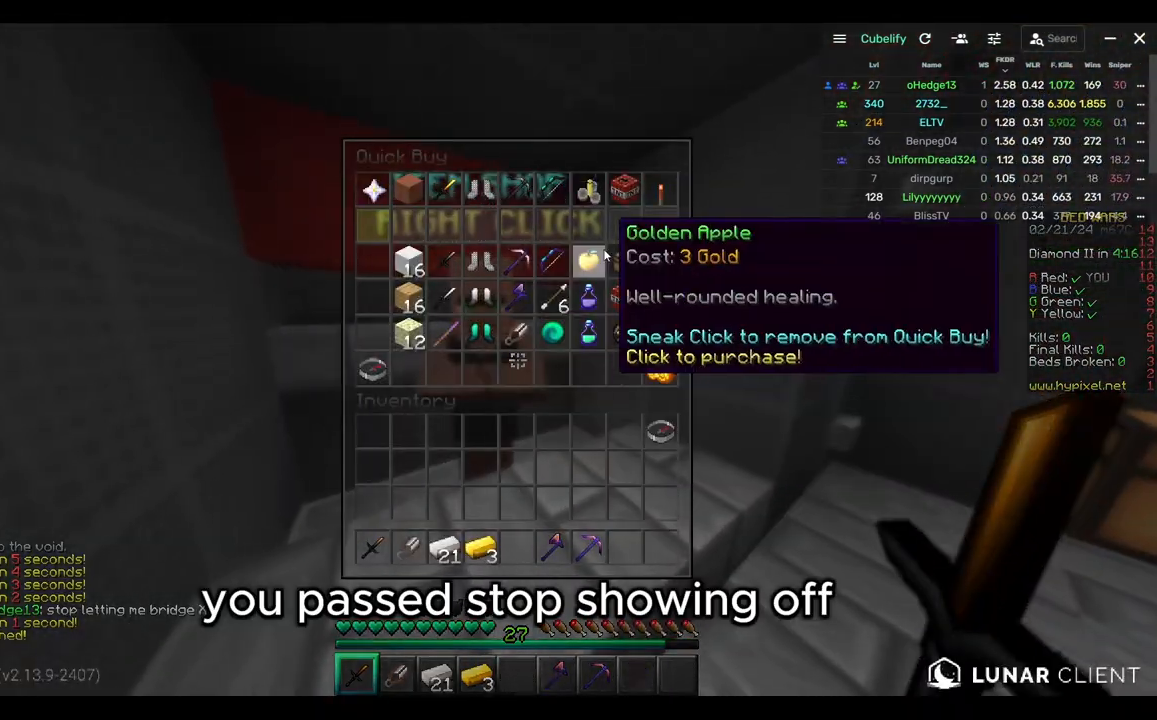
{"keys": [], "mouse": [], "events": []}
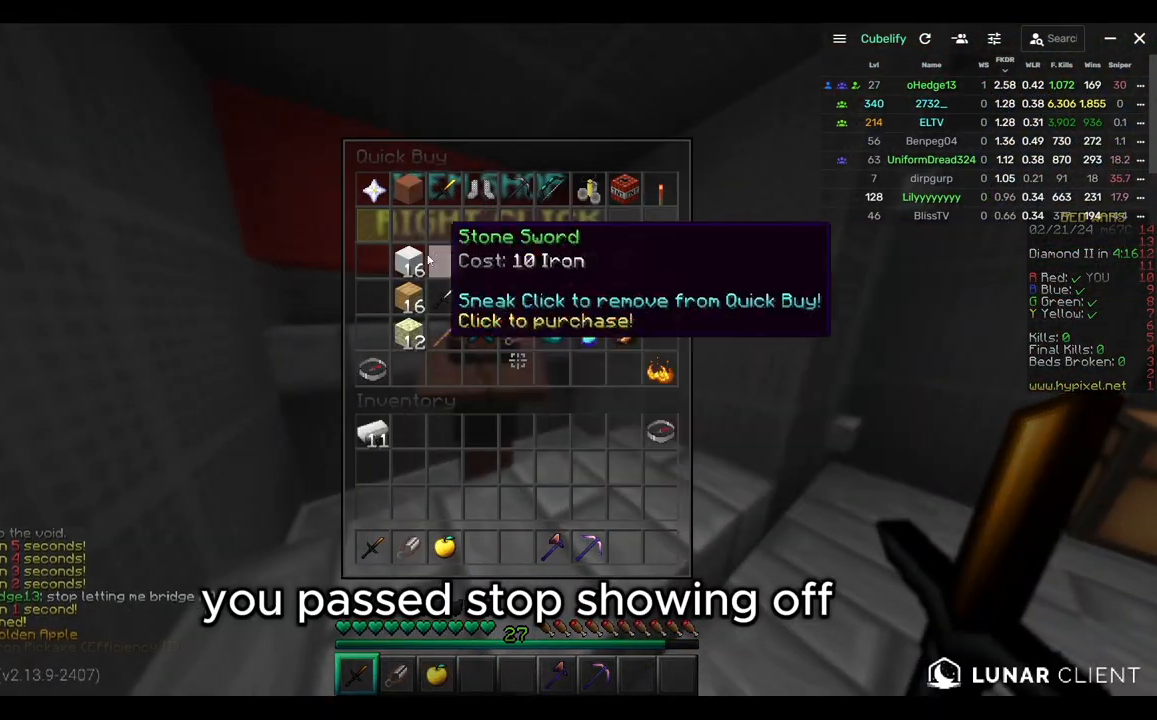
{"keys": [], "mouse": [], "events": []}
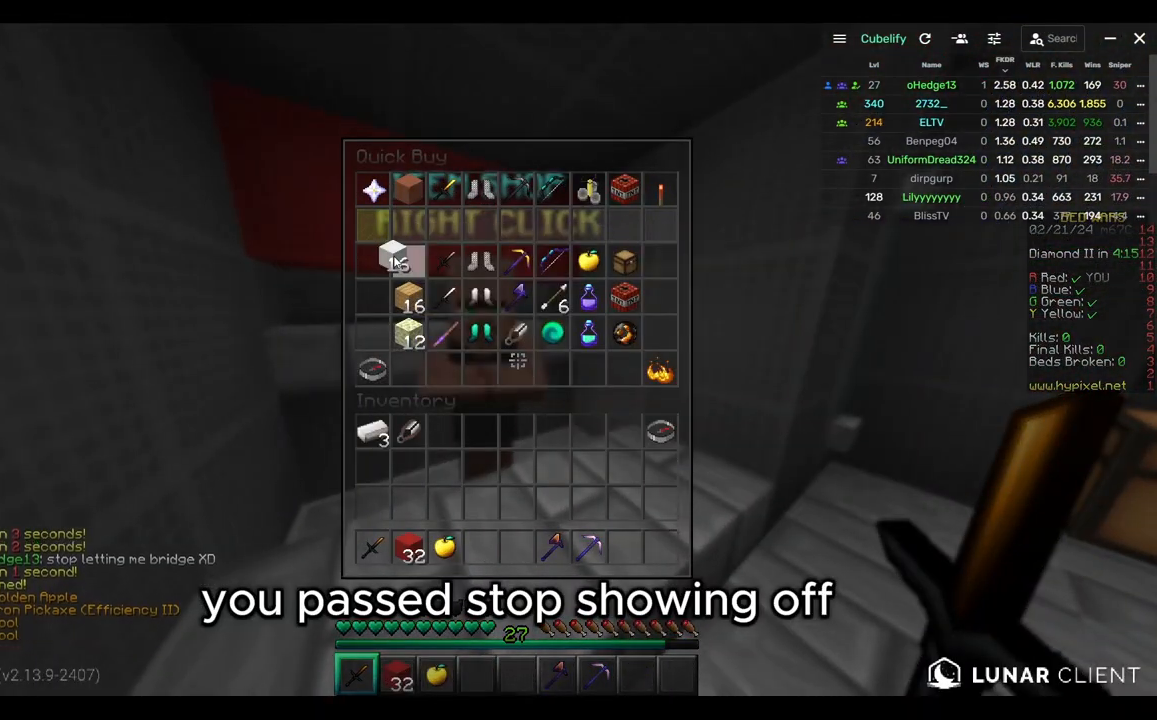
{"keys": ["w"], "mouse": [], "events": [[233, "w", "down"]]}
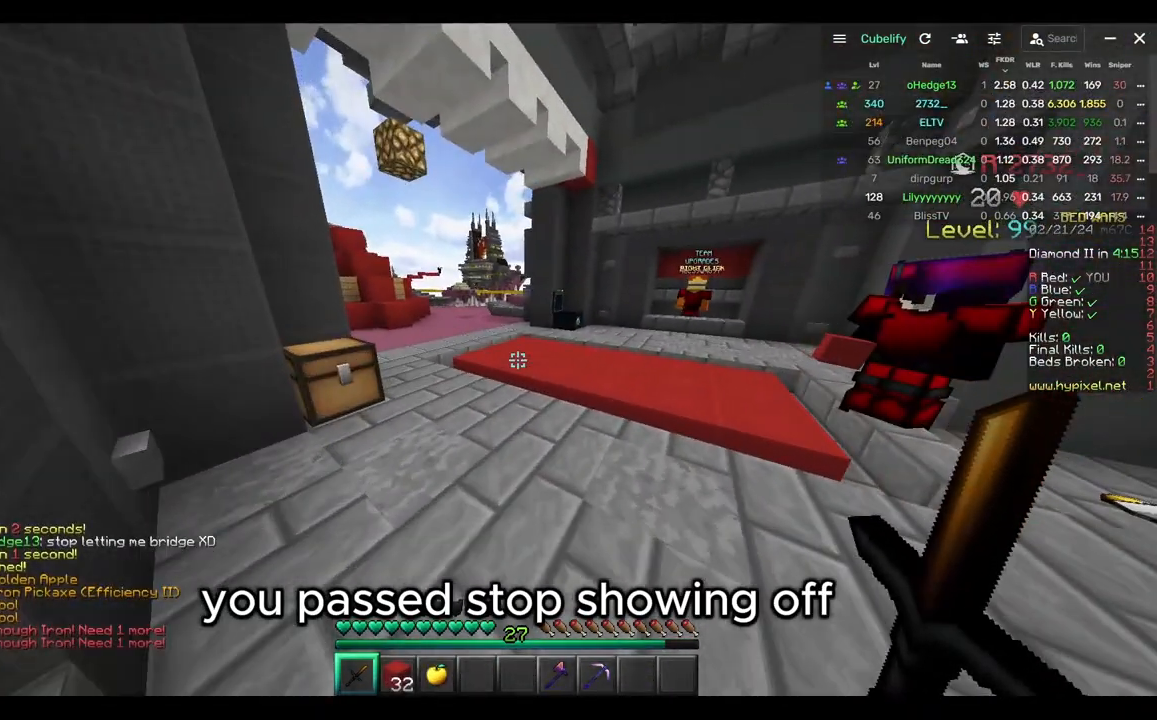
{"keys": ["w"], "mouse": [], "events": []}
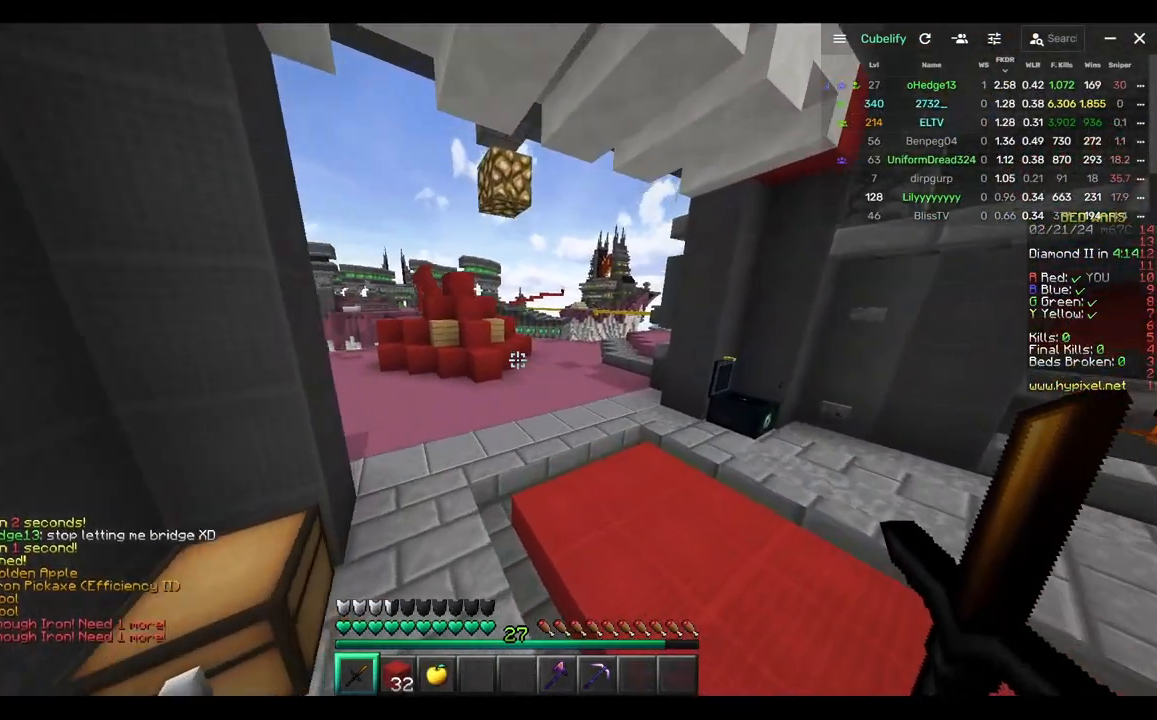
{"keys": [], "mouse": [], "events": [[333, "w", "up"]]}
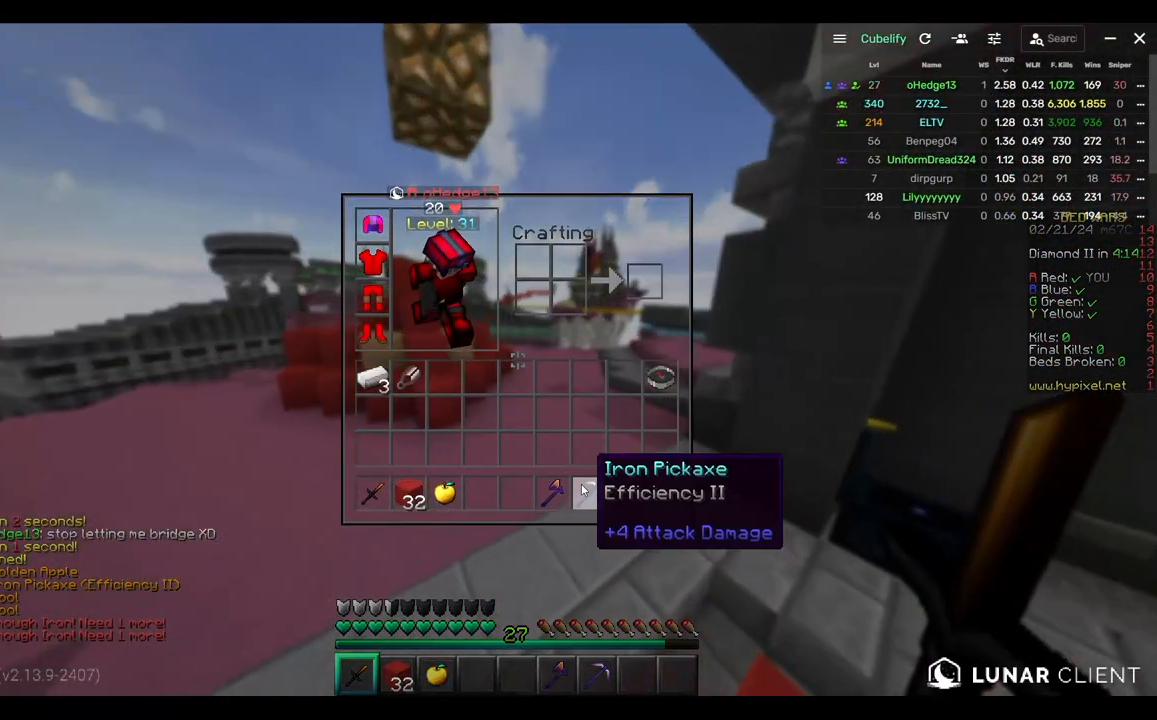
{"keys": ["w"], "mouse": [], "events": [[283, "w", "down"]]}
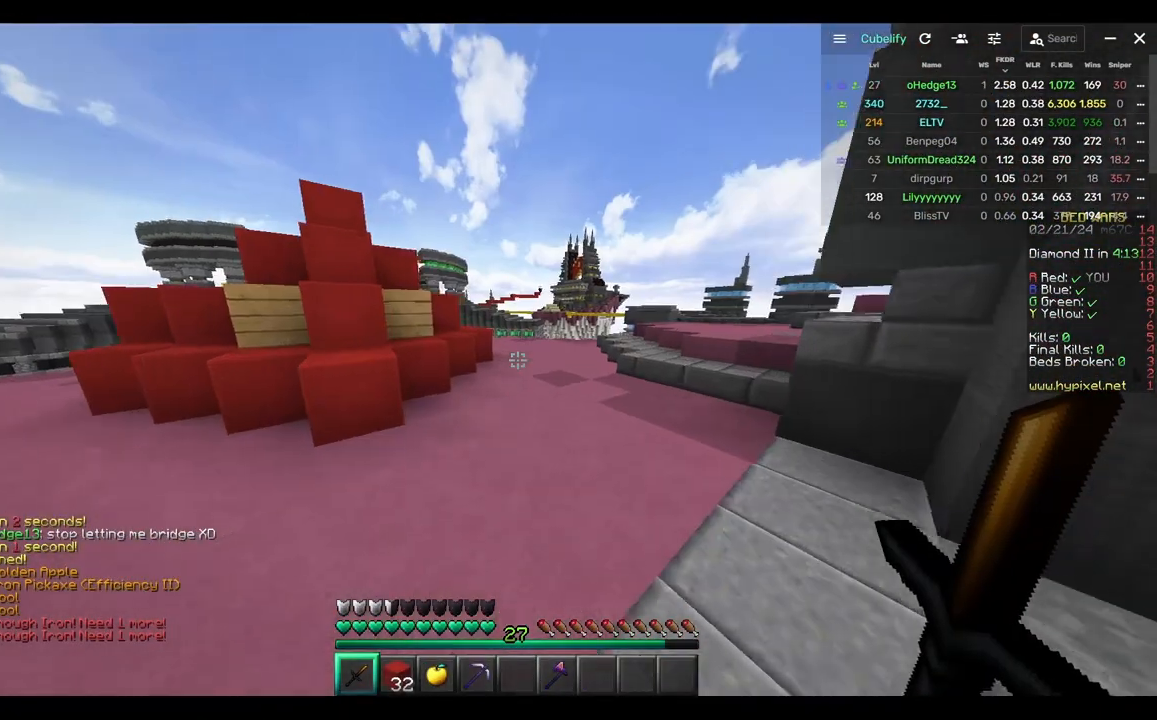
{"keys": ["w"], "mouse": [], "events": []}
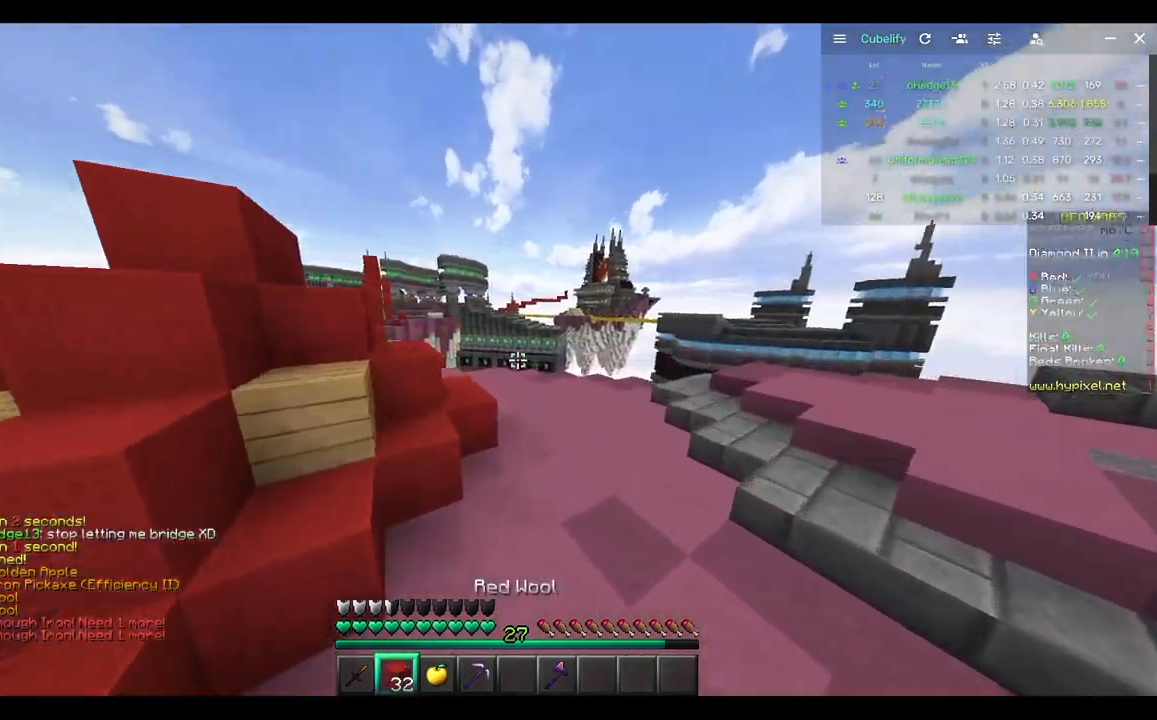
{"keys": ["w"], "mouse": [], "events": [[117, "d", "down"], [317, "d", "up"]]}
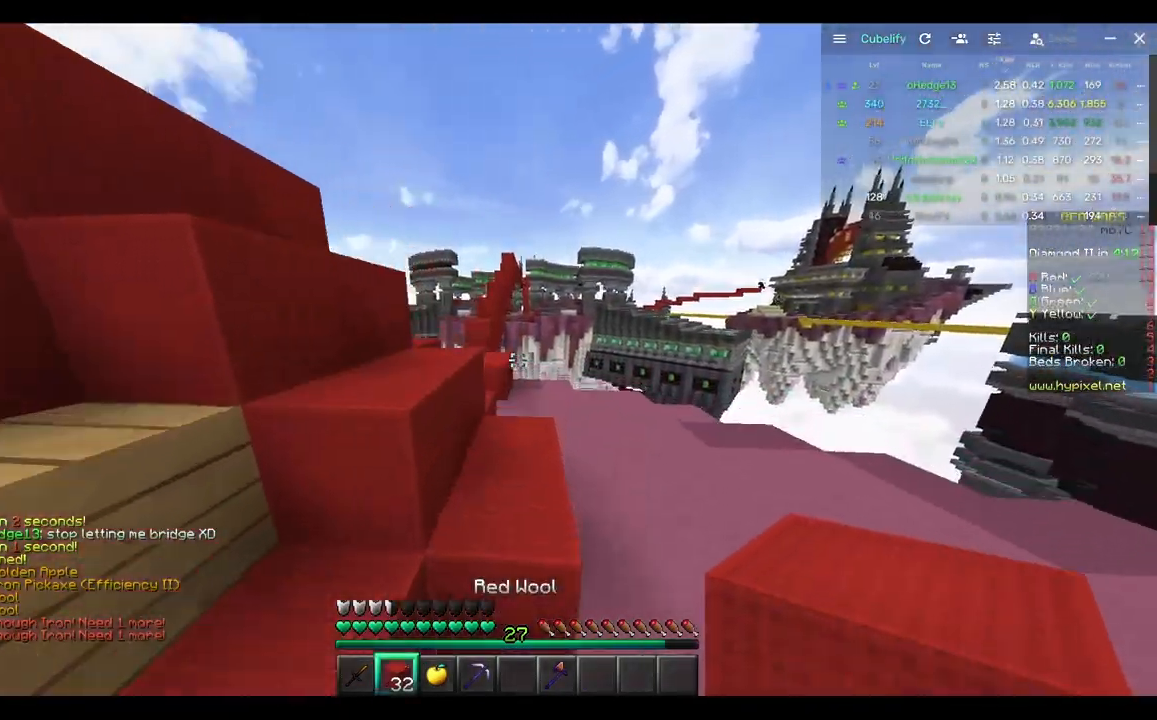
{"keys": ["a", "w"], "mouse": [], "events": [[350, "a", "down"]]}
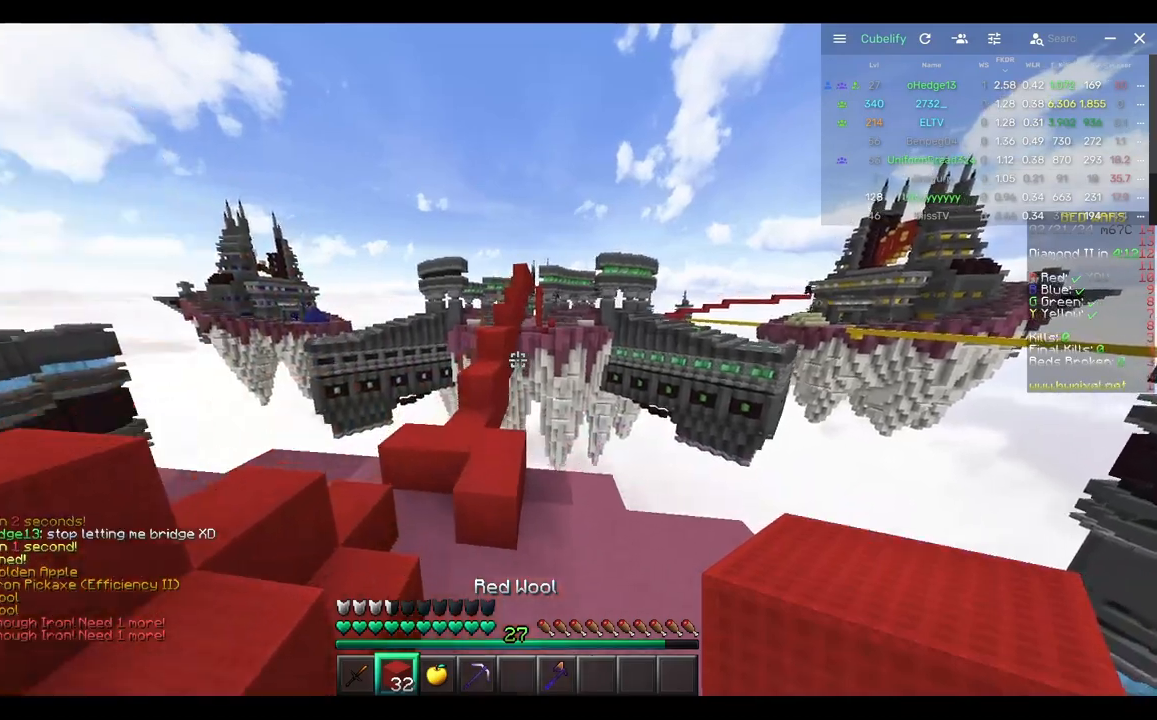
{"keys": ["w"], "mouse": [], "events": [[217, "a", "up"], [267, "mouse_right", "down"], [433, "mouse_right", "up"]]}
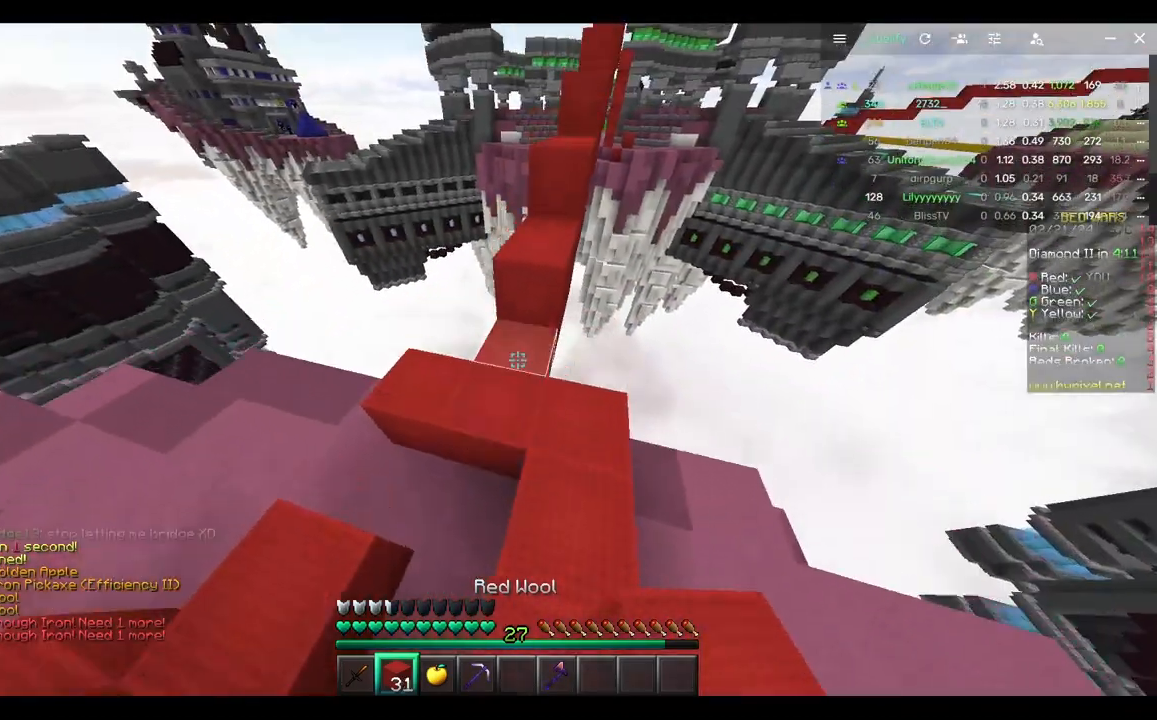
{"keys": ["w"], "mouse": [], "events": [[200, "mouse_right", "down"], [350, "mouse_right", "up"]]}
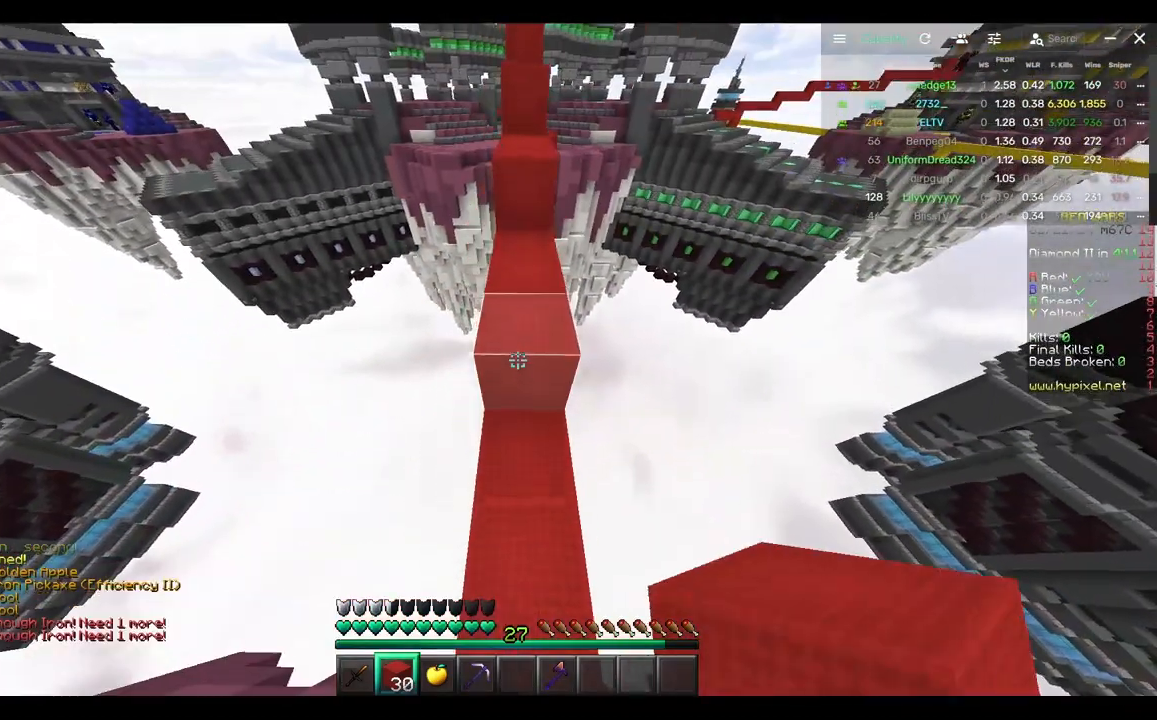
{"keys": ["w"], "mouse": [], "events": [[283, "w", "up"], [333, "w", "down"]]}
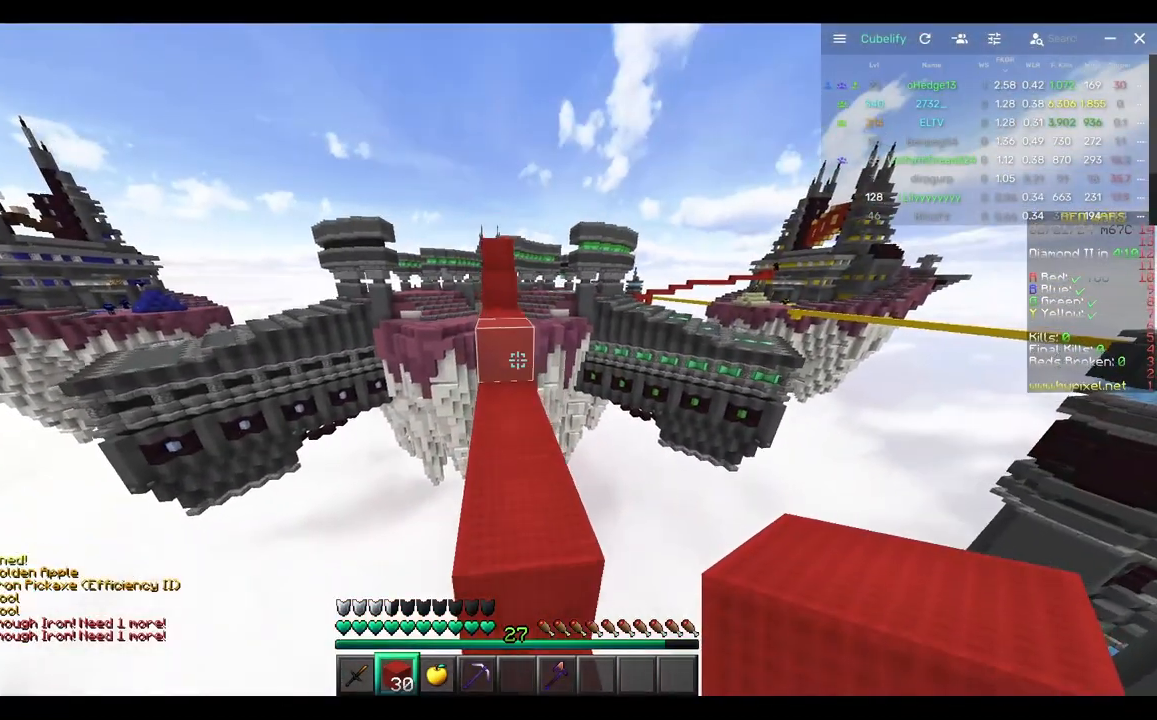
{"keys": [], "mouse": [], "events": [[267, "a", "down"], [483, "a", "up"], [483, "w", "up"]]}
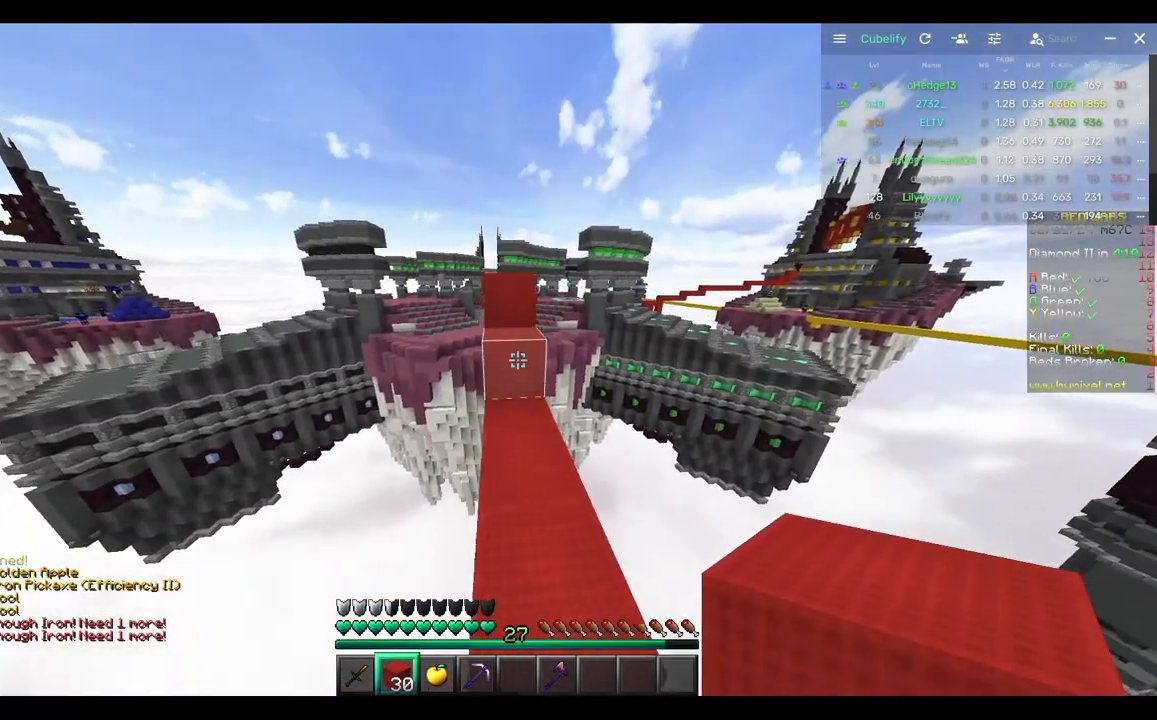
{"keys": ["w"], "mouse": [], "events": [[50, "w", "down"], [283, "d", "down"], [500, "d", "up"]]}
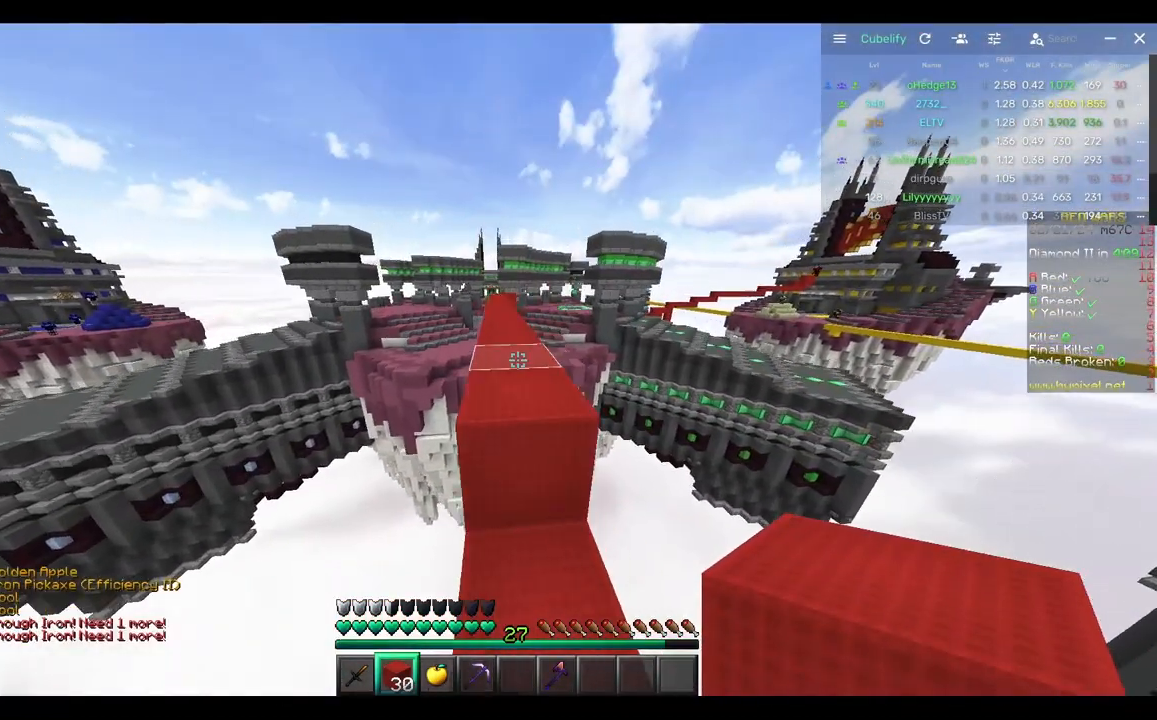
{"keys": ["a", "w"], "mouse": [], "events": [[50, "w", "up"], [367, "w", "down"], [483, "a", "down"]]}
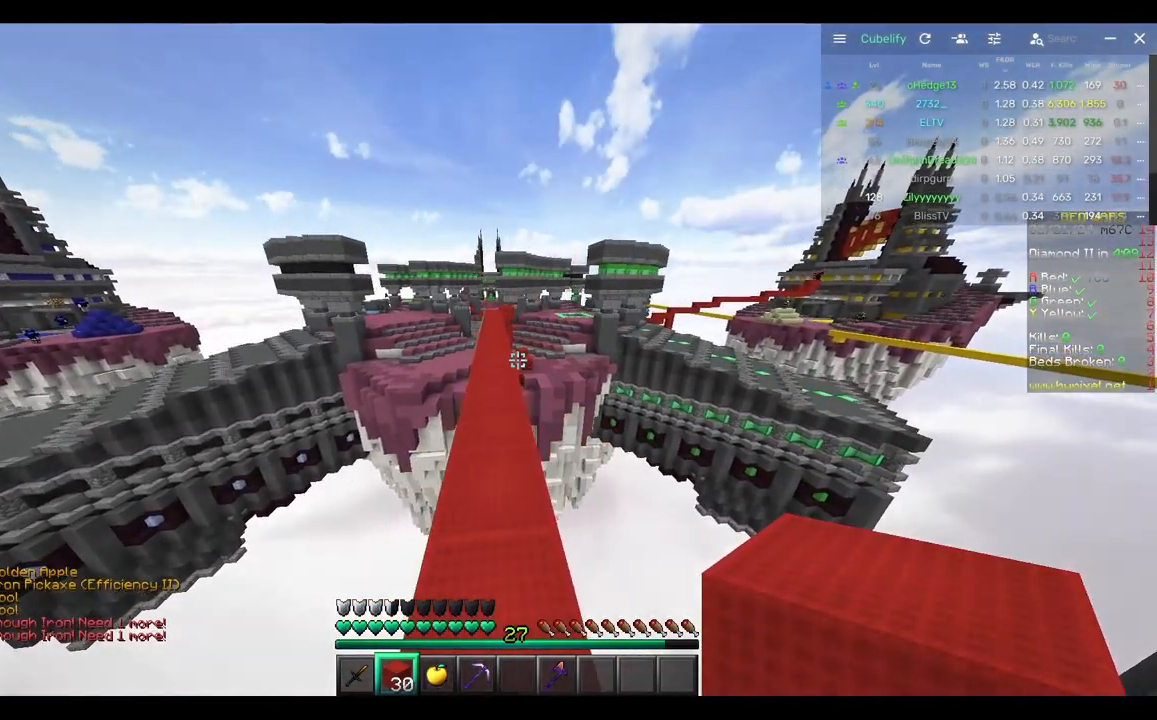
{"keys": ["a", "w"], "mouse": [], "events": [[150, "a", "up"], [367, "a", "down"]]}
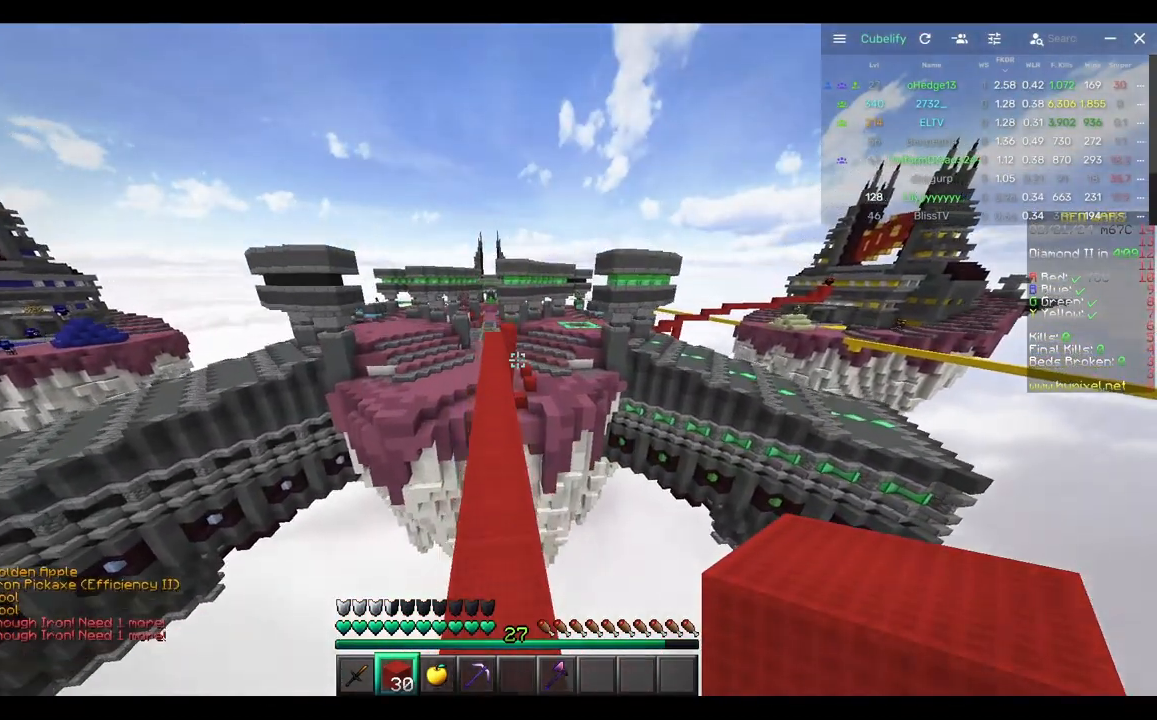
{"keys": ["a", "w"], "mouse": [], "events": [[17, "a", "up"], [500, "a", "down"]]}
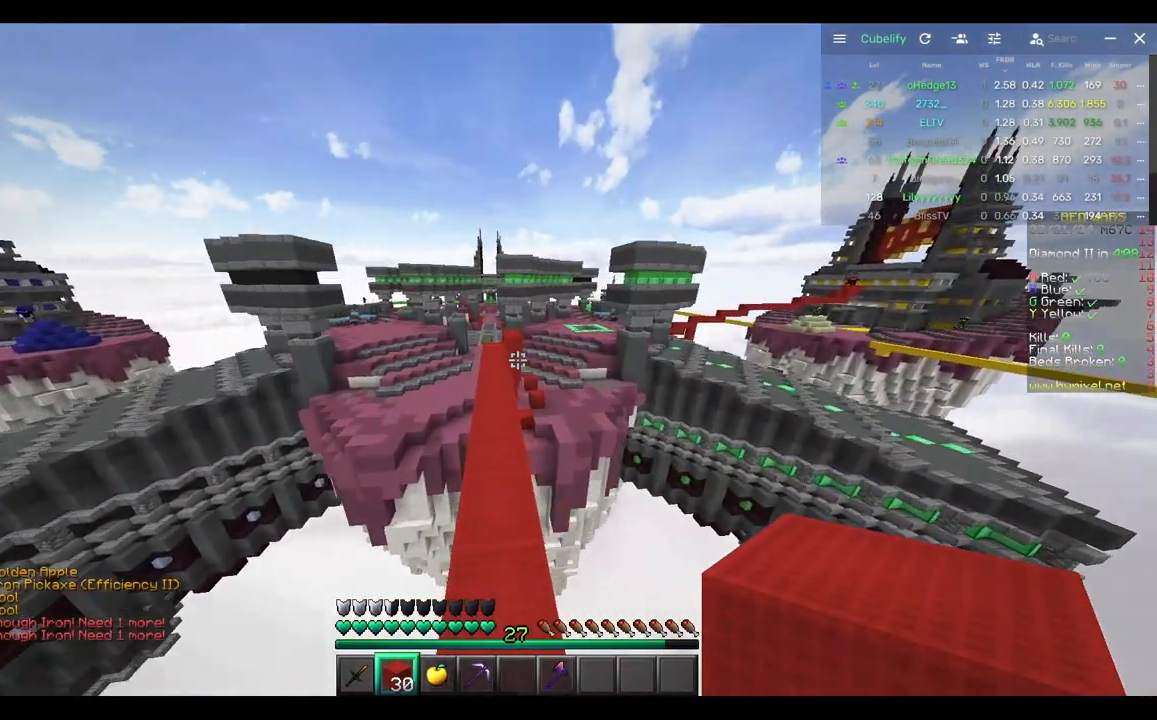
{"keys": ["w"], "mouse": [], "events": [[150, "a", "up"]]}